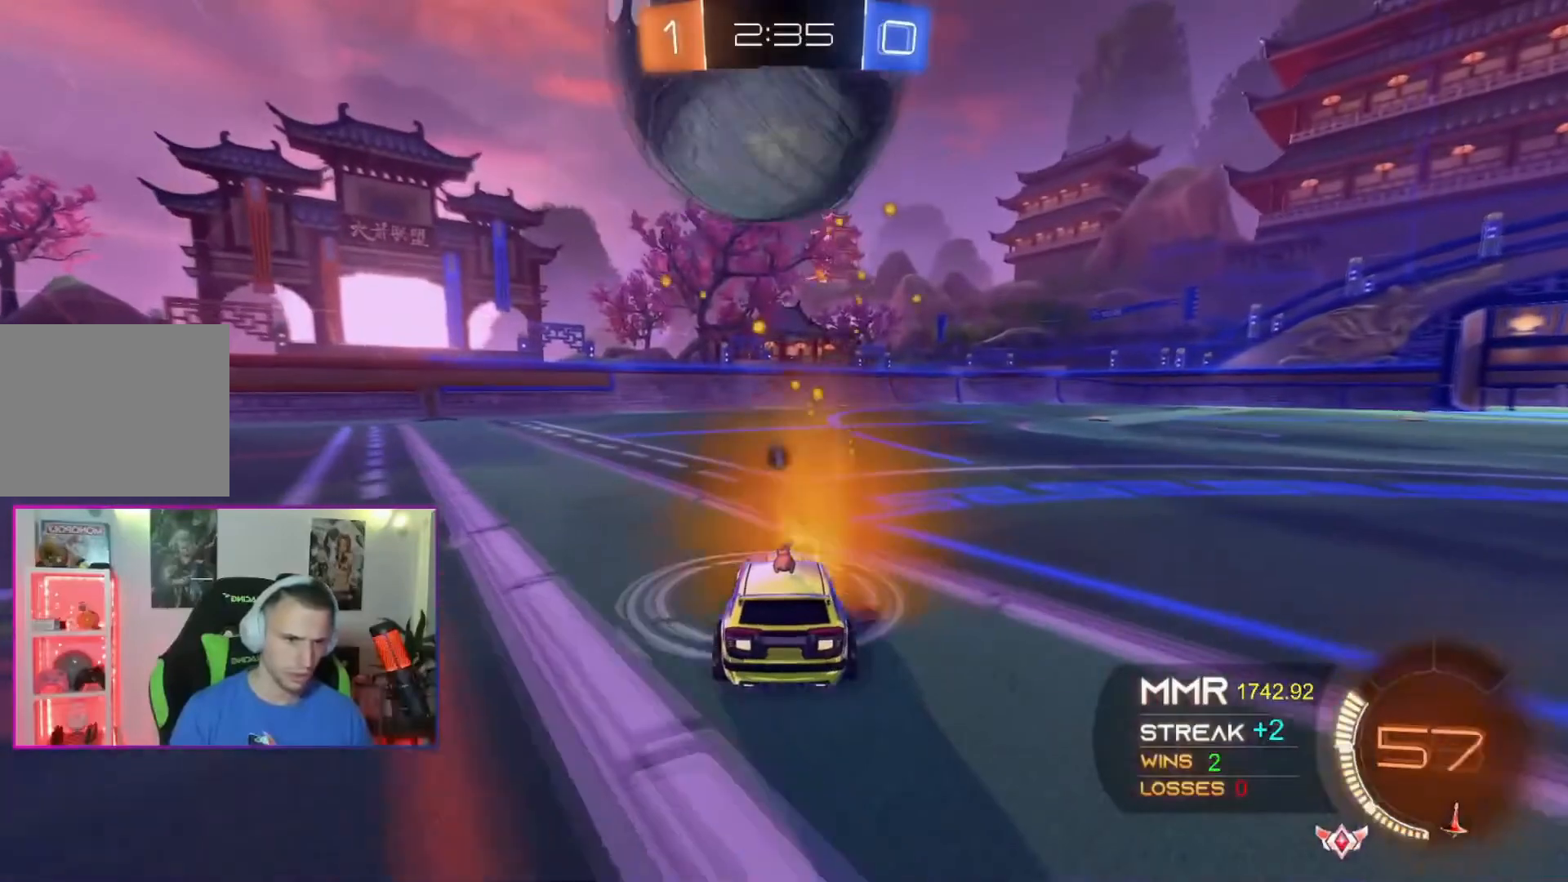
Gameplay with a controller (Xbox layout); each line is a JSON object with the inputs held at the frame after it. "events" lists button and stick changes between this image and that frame as [ms after this image, input, new state], when the widget could be followed in between. Not read: L2 L3 R2 SELECT START right_stick.
{"buttons": ["A"], "left_stick": "center", "events": [[234, "left_stick", "up-right"], [501, "A", "down"], [501, "left_stick", "center"]]}
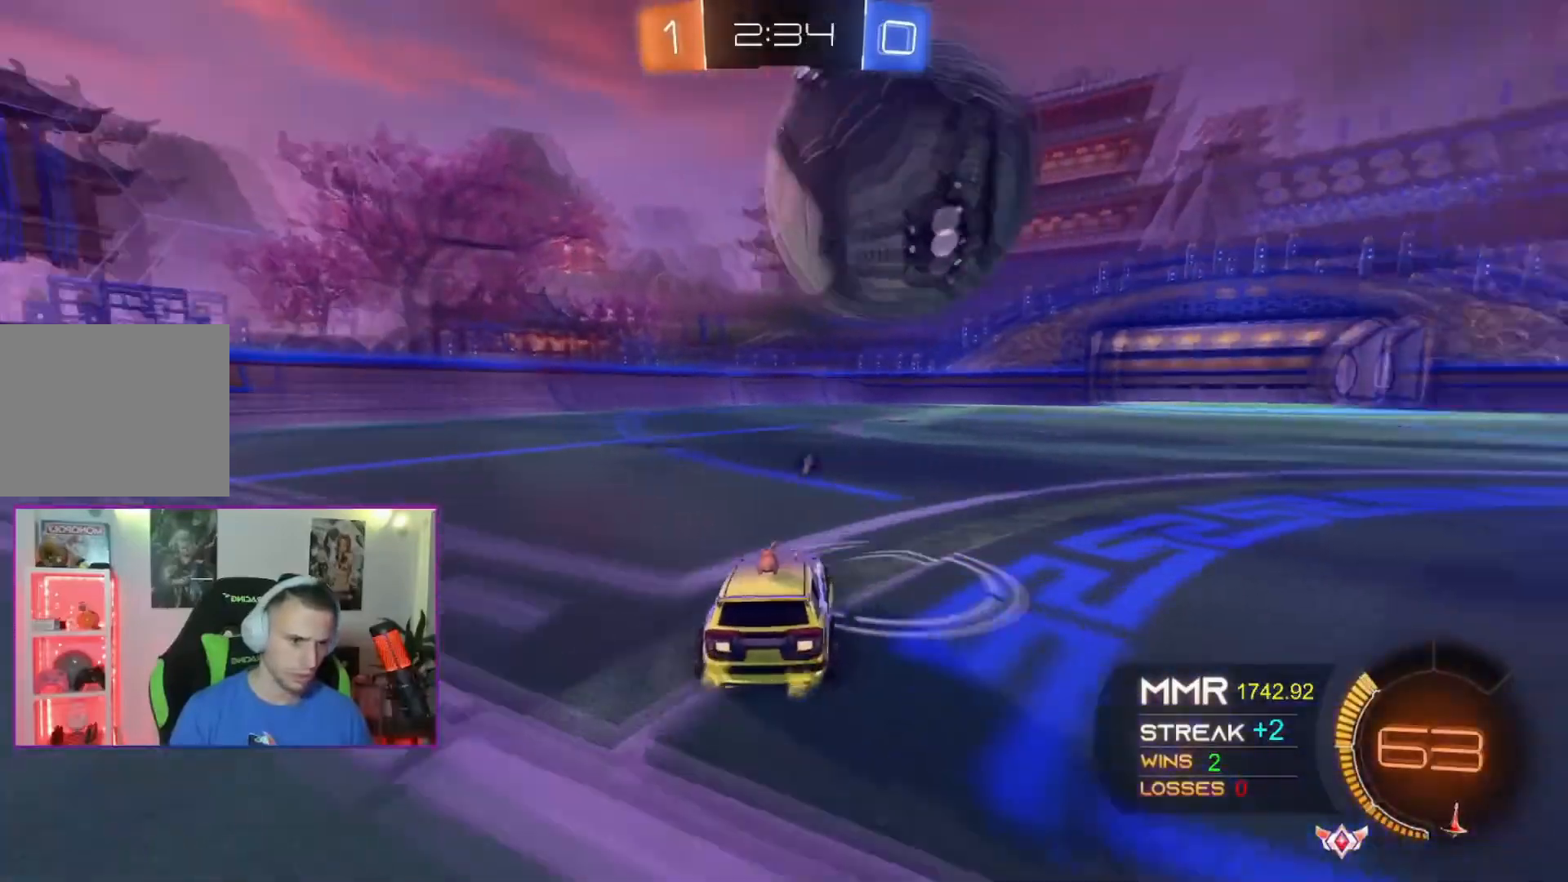
{"buttons": [], "left_stick": "center", "events": [[167, "A", "up"], [300, "left_stick", "up-right"], [367, "left_stick", "center"]]}
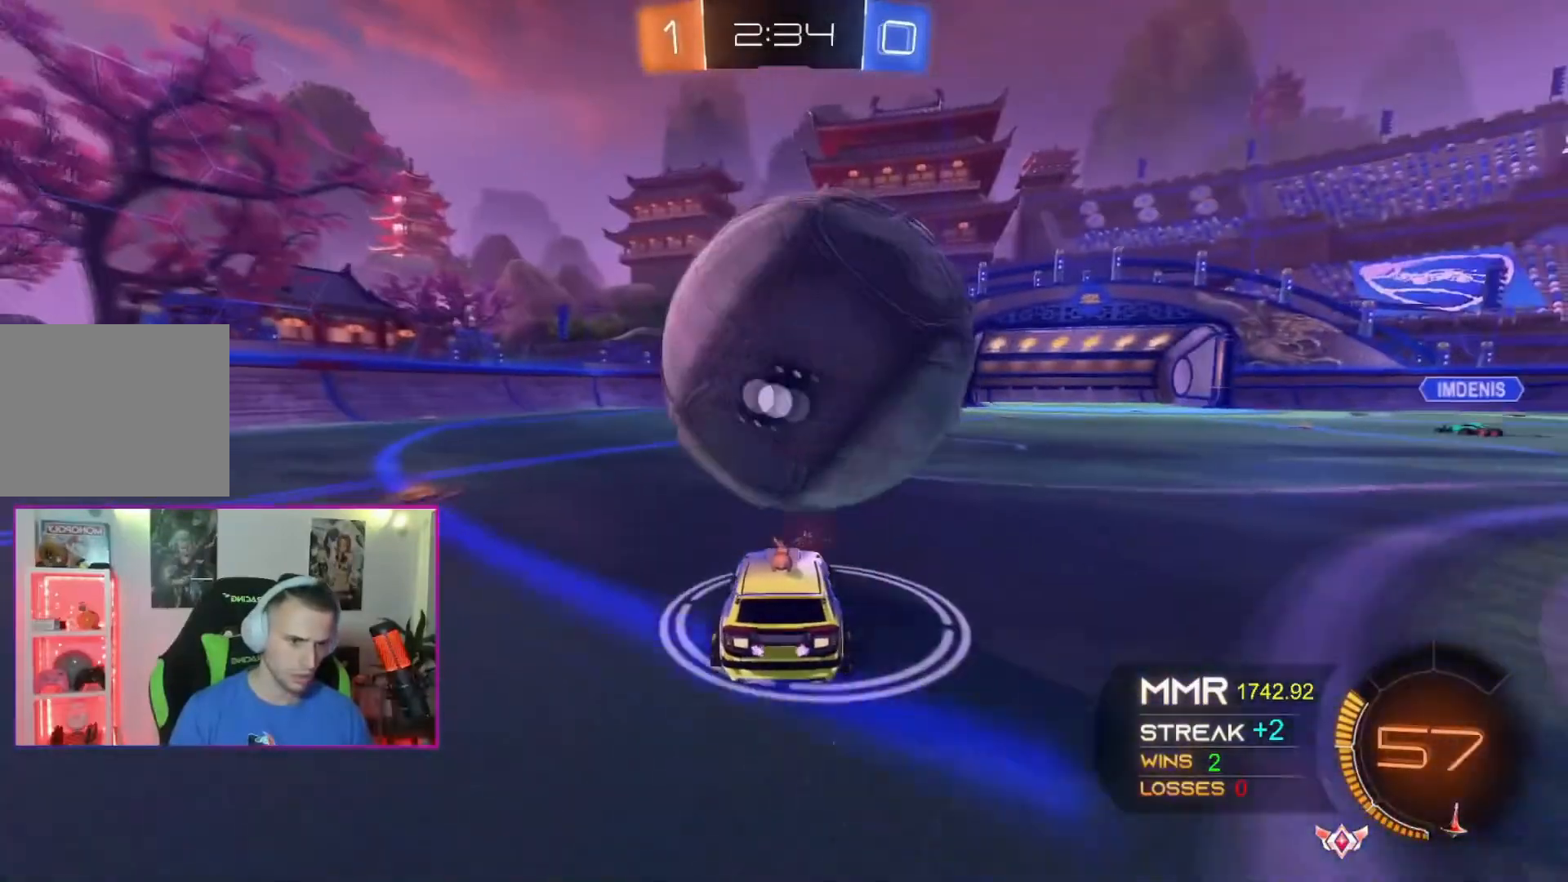
{"buttons": [], "left_stick": "center", "events": [[67, "left_stick", "left"], [167, "left_stick", "center"], [401, "left_stick", "up-right"], [501, "left_stick", "center"]]}
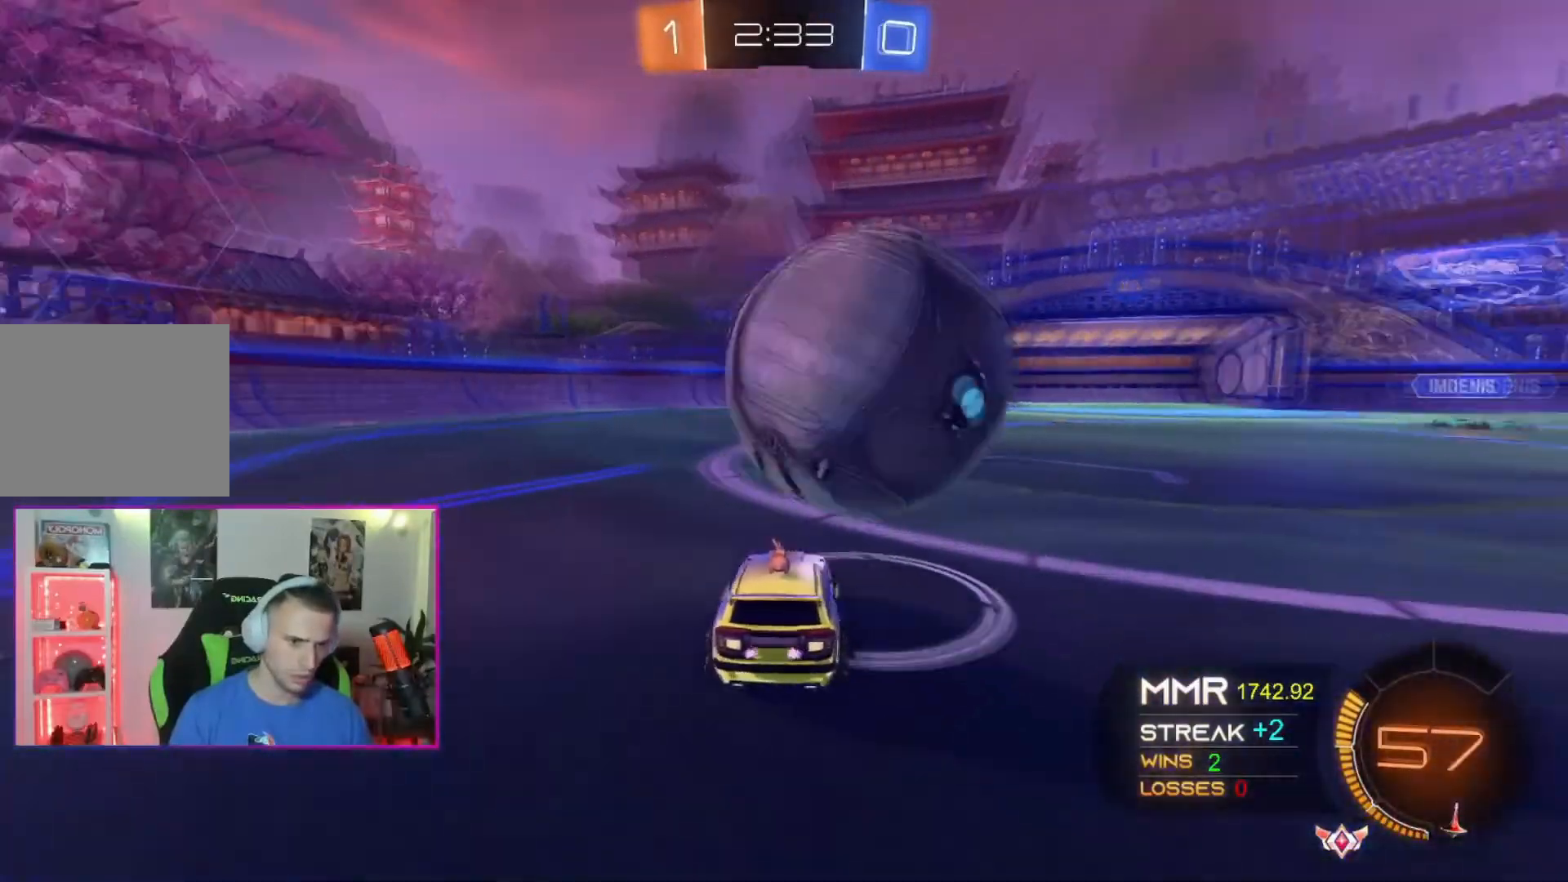
{"buttons": ["A", "X"], "left_stick": "left", "events": [[33, "A", "down"], [133, "left_stick", "up-right"], [200, "A", "up"], [267, "left_stick", "center"], [333, "A", "down"], [333, "left_stick", "left"], [367, "X", "down"]]}
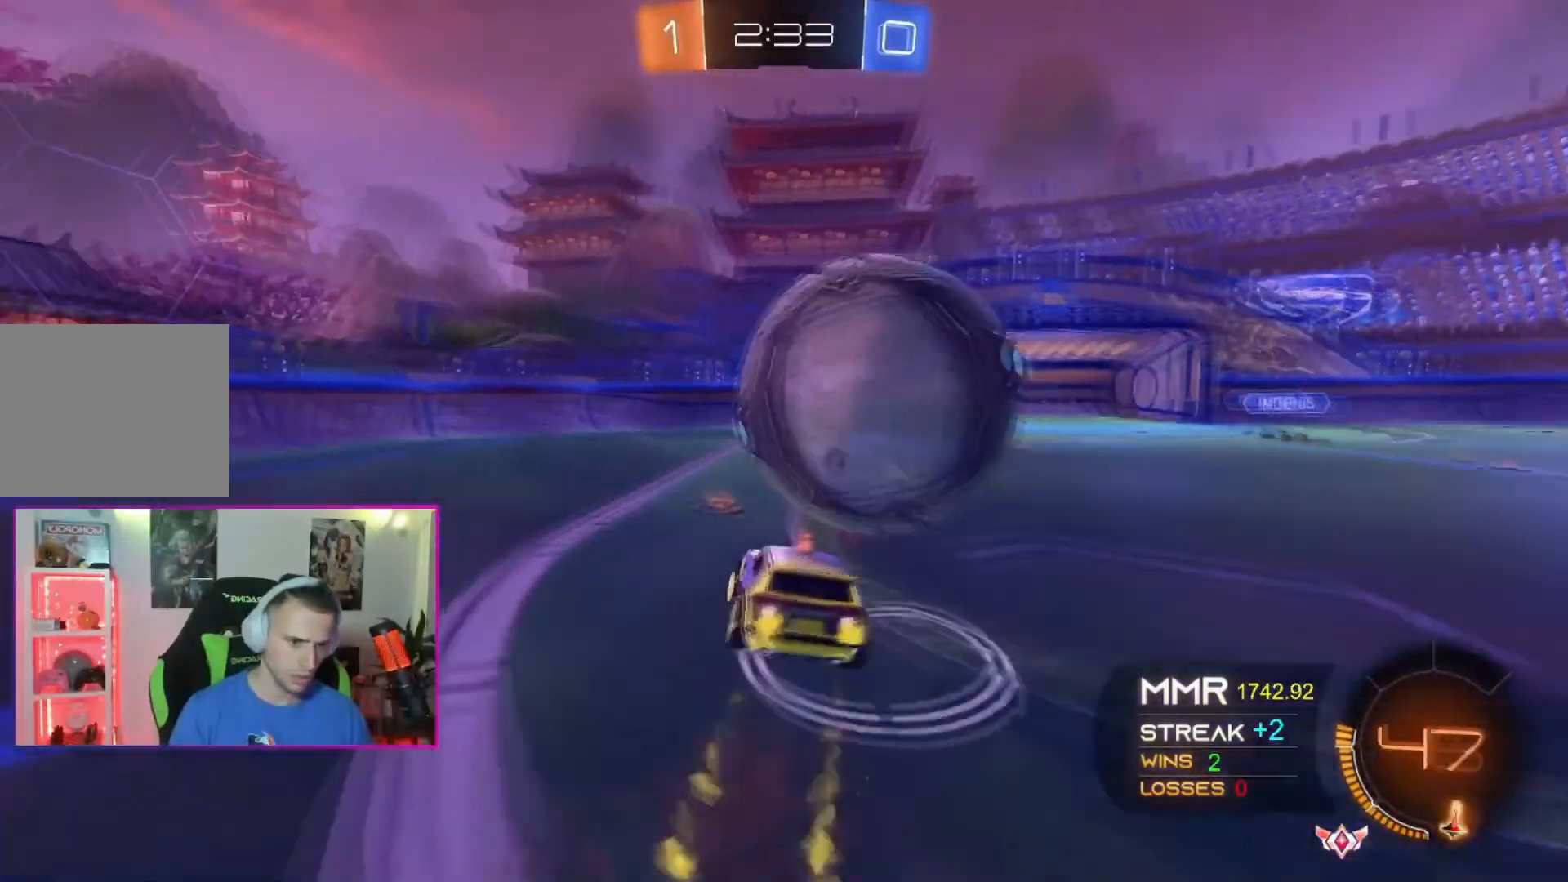
{"buttons": ["A"], "left_stick": "up", "events": [[67, "X", "up"], [100, "A", "up"], [167, "left_stick", "down"], [234, "X", "down"], [267, "A", "down"], [267, "left_stick", "center"], [367, "X", "up"], [401, "left_stick", "up-right"], [467, "left_stick", "up"]]}
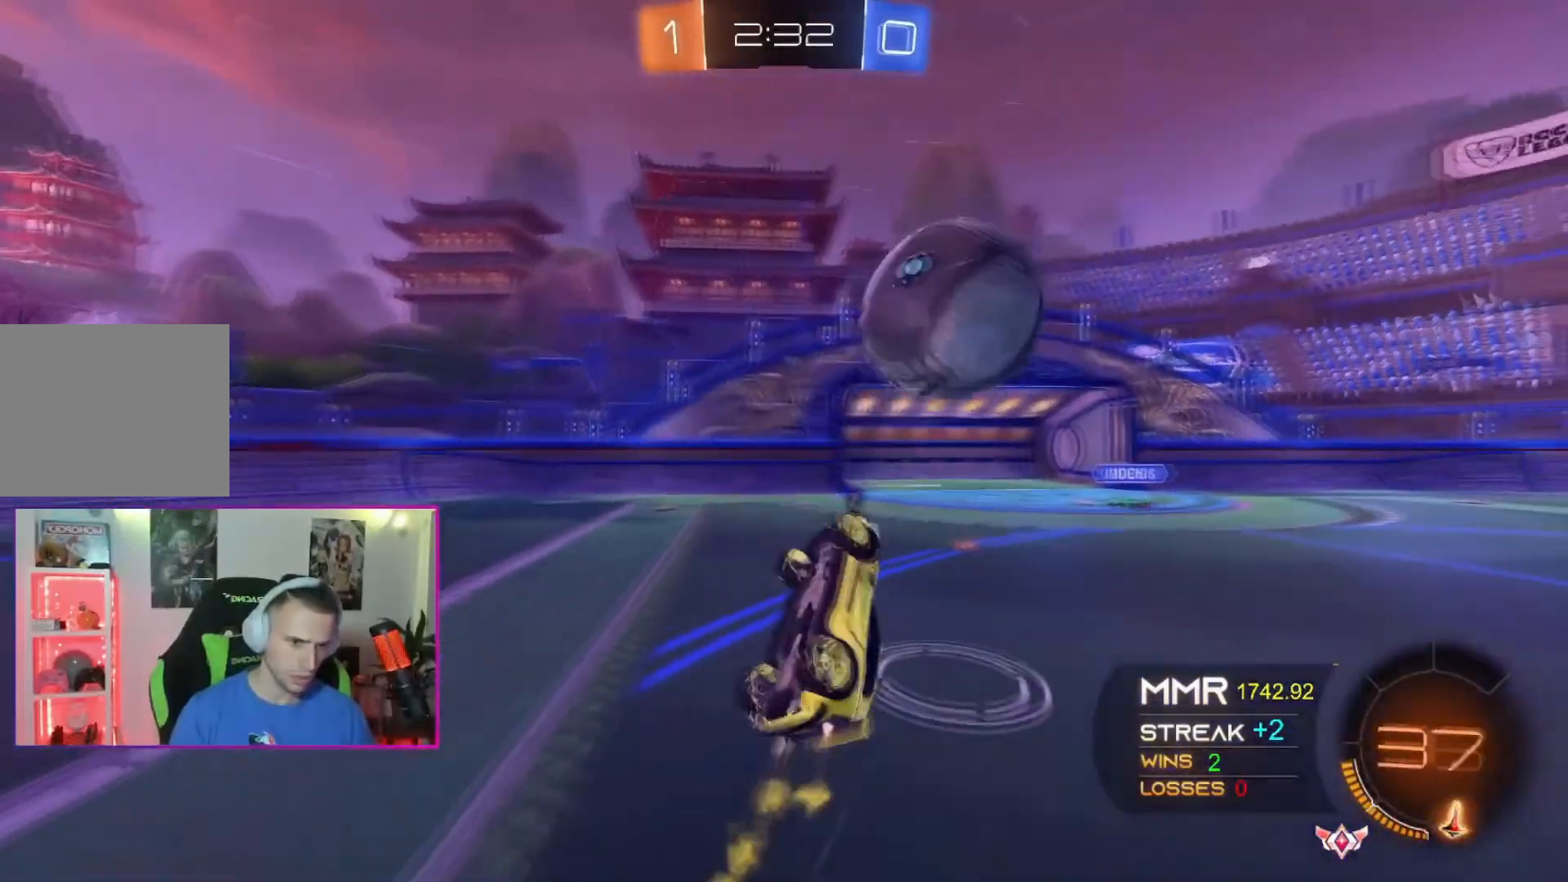
{"buttons": [], "left_stick": "up", "events": [[267, "A", "up"]]}
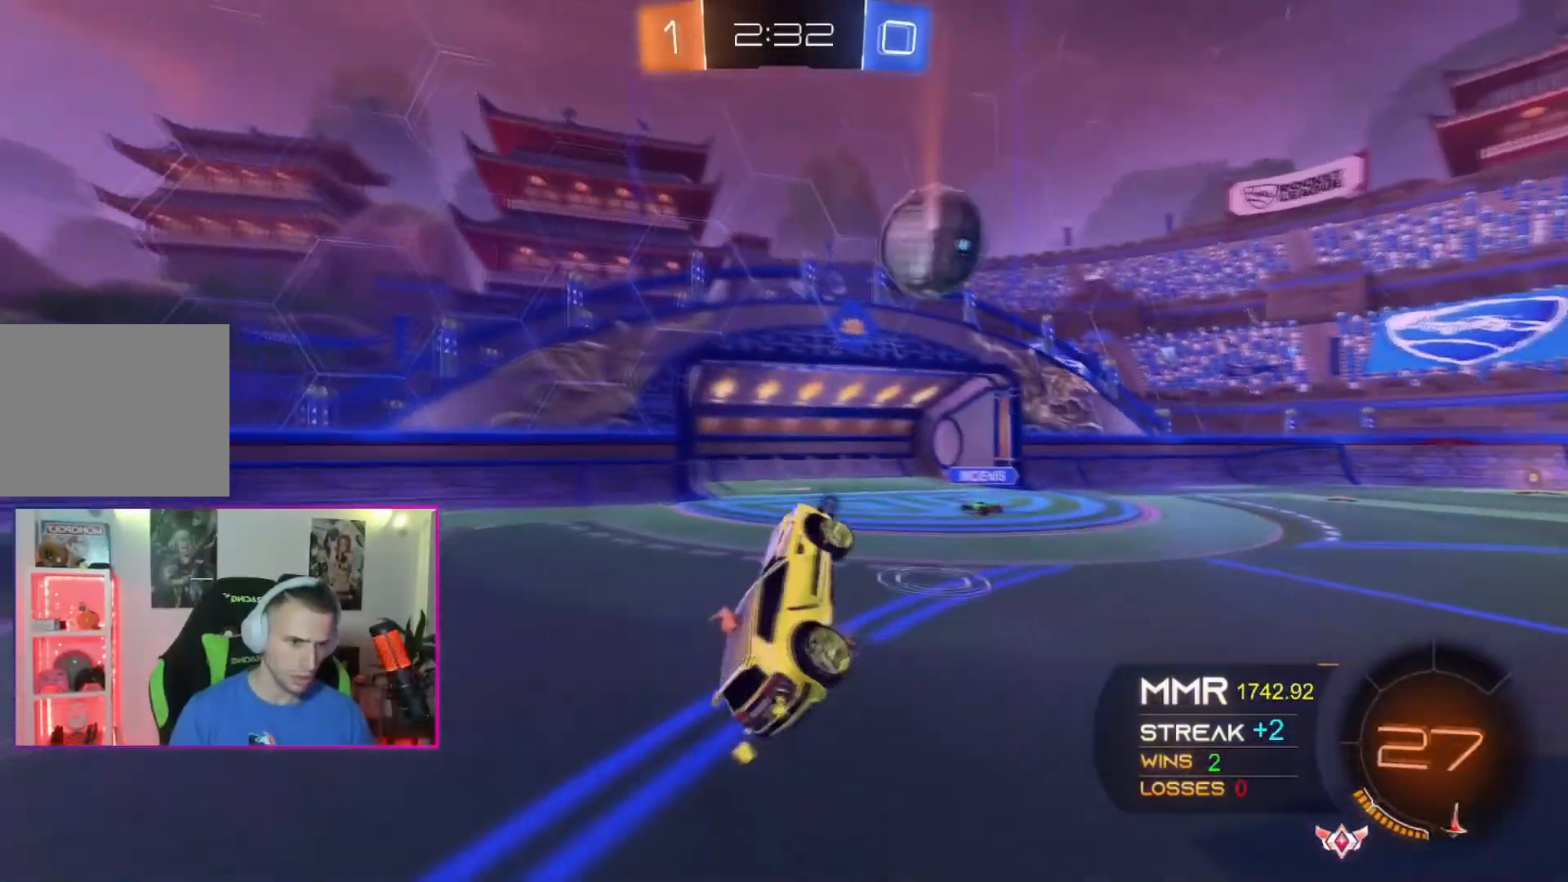
{"buttons": ["X"], "left_stick": "left", "events": [[167, "left_stick", "center"], [267, "left_stick", "left"], [501, "X", "down"]]}
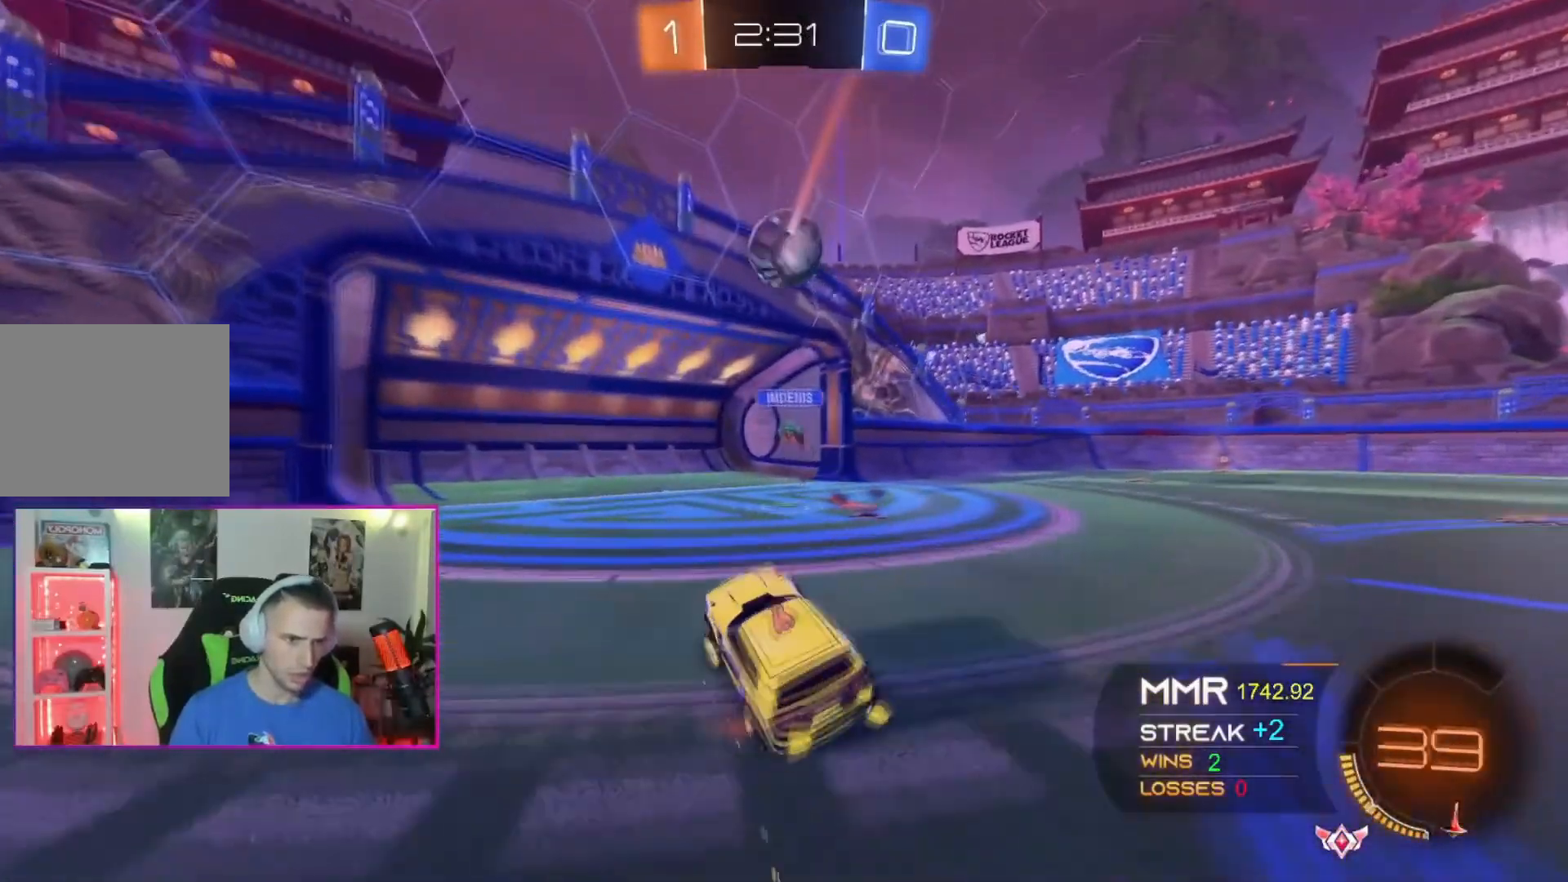
{"buttons": ["X"], "left_stick": "left", "events": []}
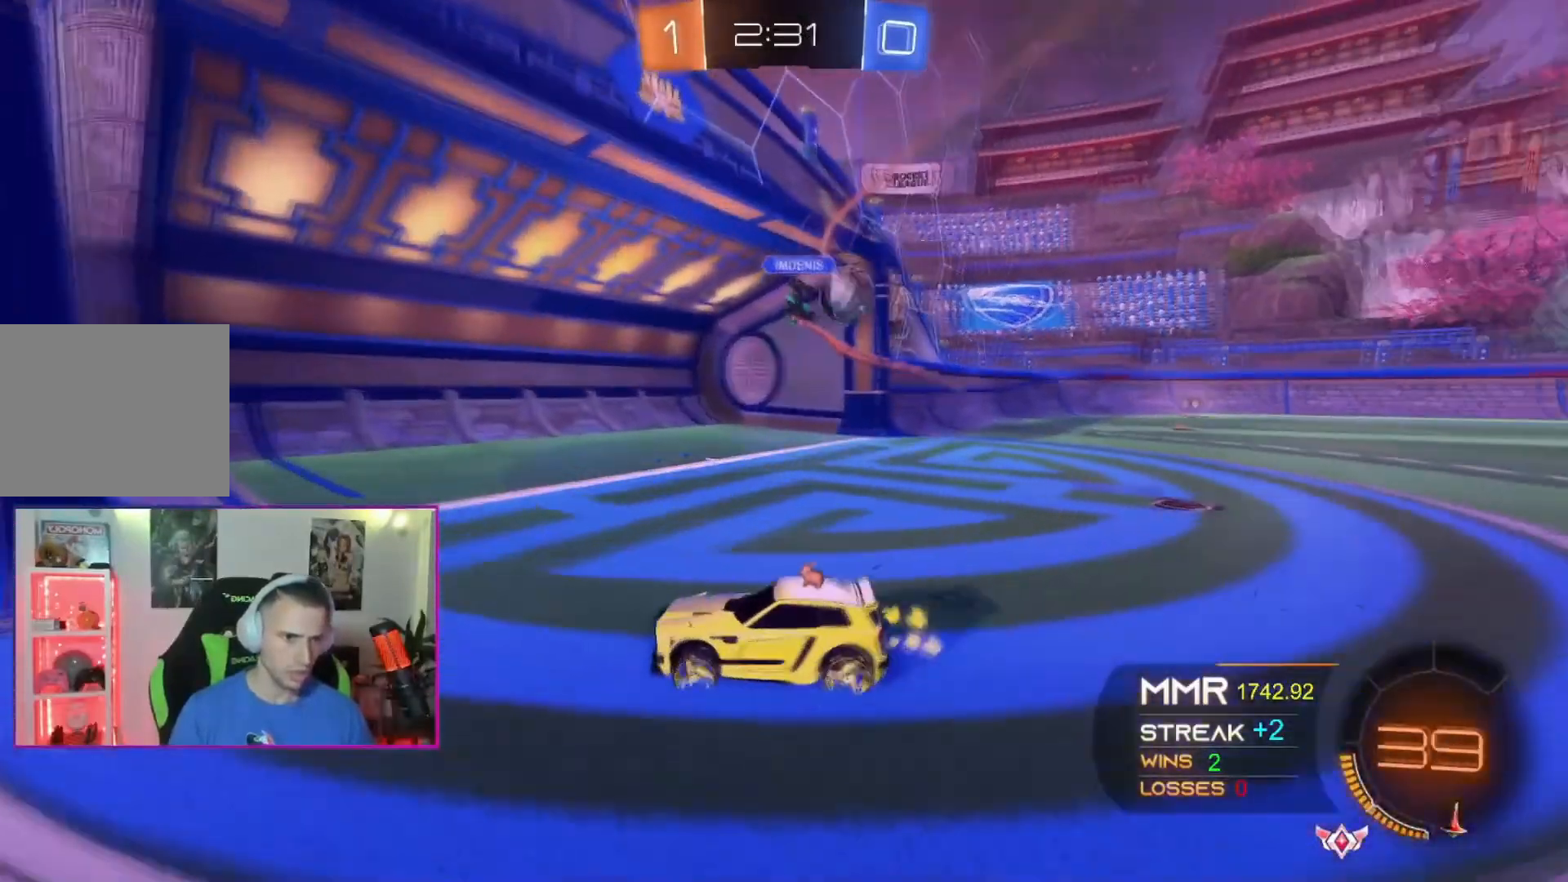
{"buttons": ["X"], "left_stick": "left", "events": []}
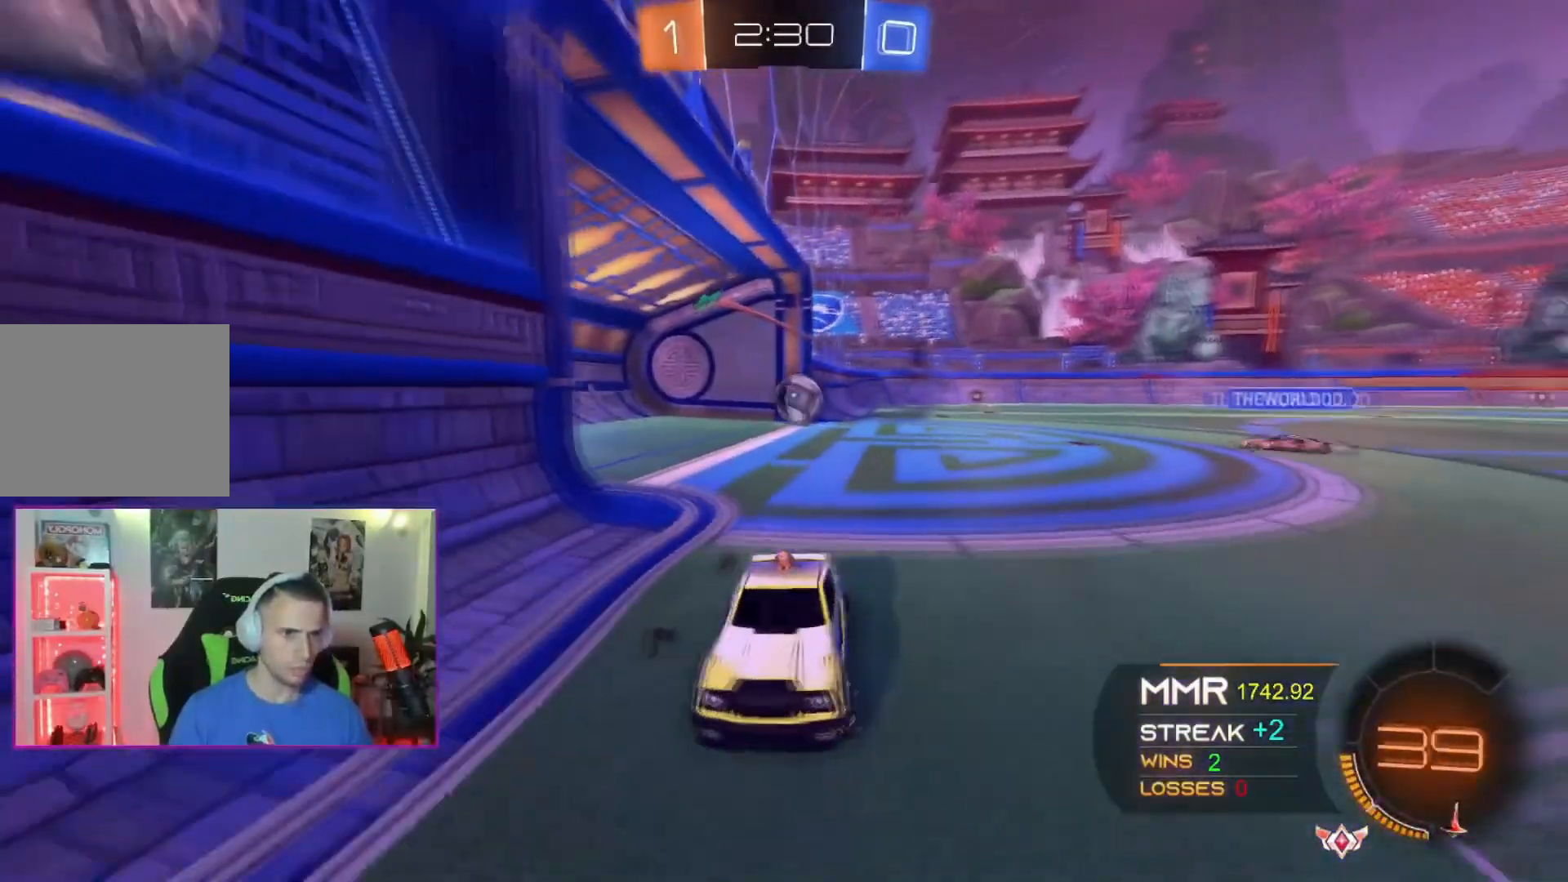
{"buttons": [], "left_stick": "center", "events": [[133, "left_stick", "down-right"], [267, "left_stick", "down-left"], [333, "X", "up"], [467, "left_stick", "center"]]}
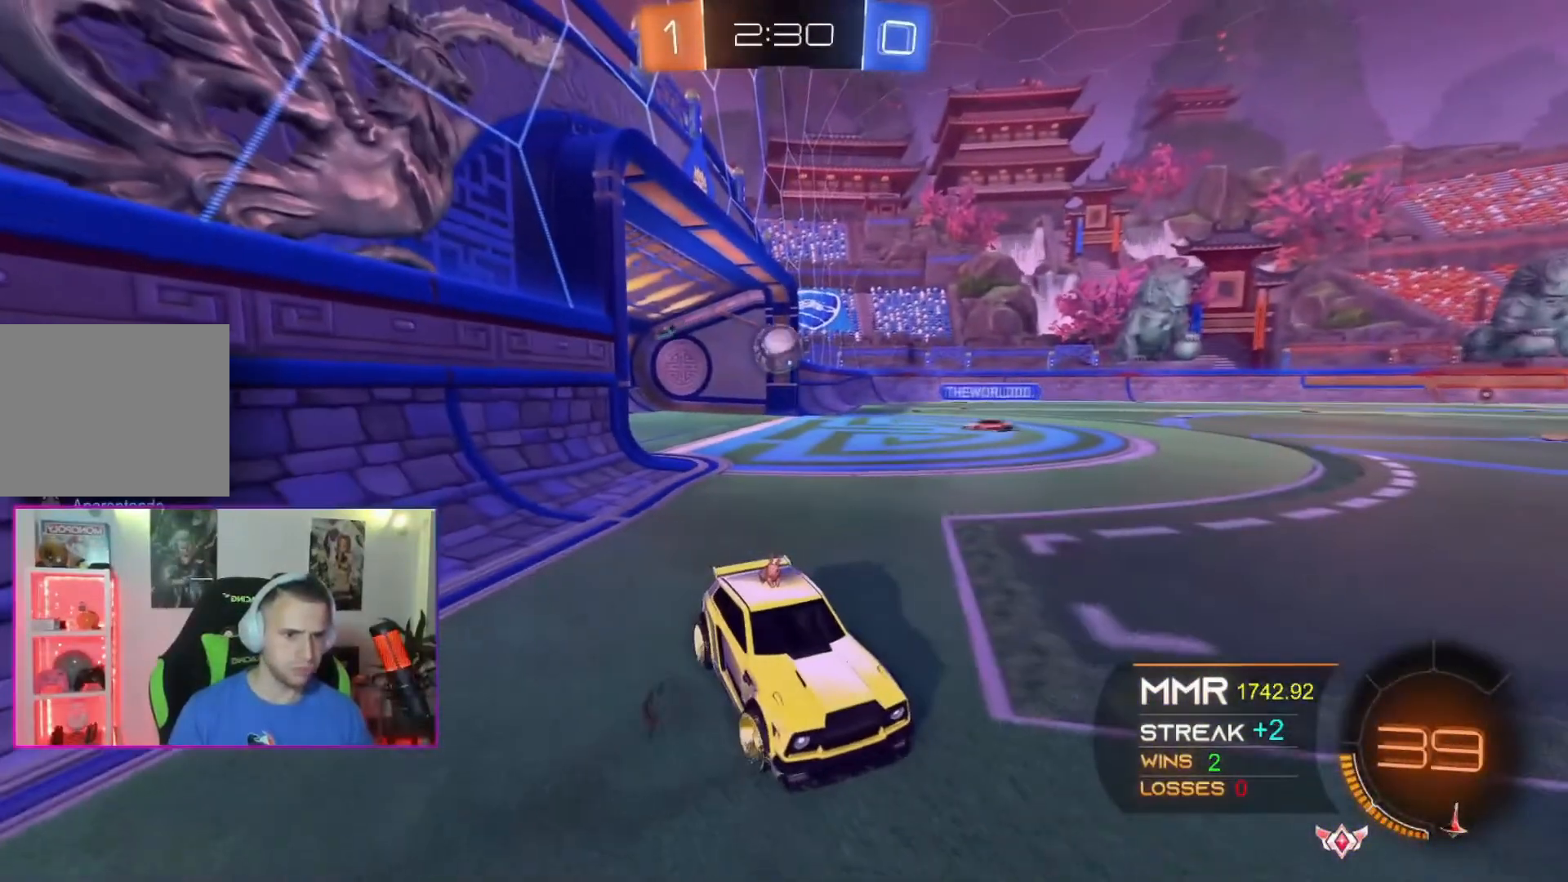
{"buttons": ["X"], "left_stick": "down", "events": [[100, "left_stick", "left"], [300, "left_stick", "center"], [401, "left_stick", "down"], [467, "X", "down"]]}
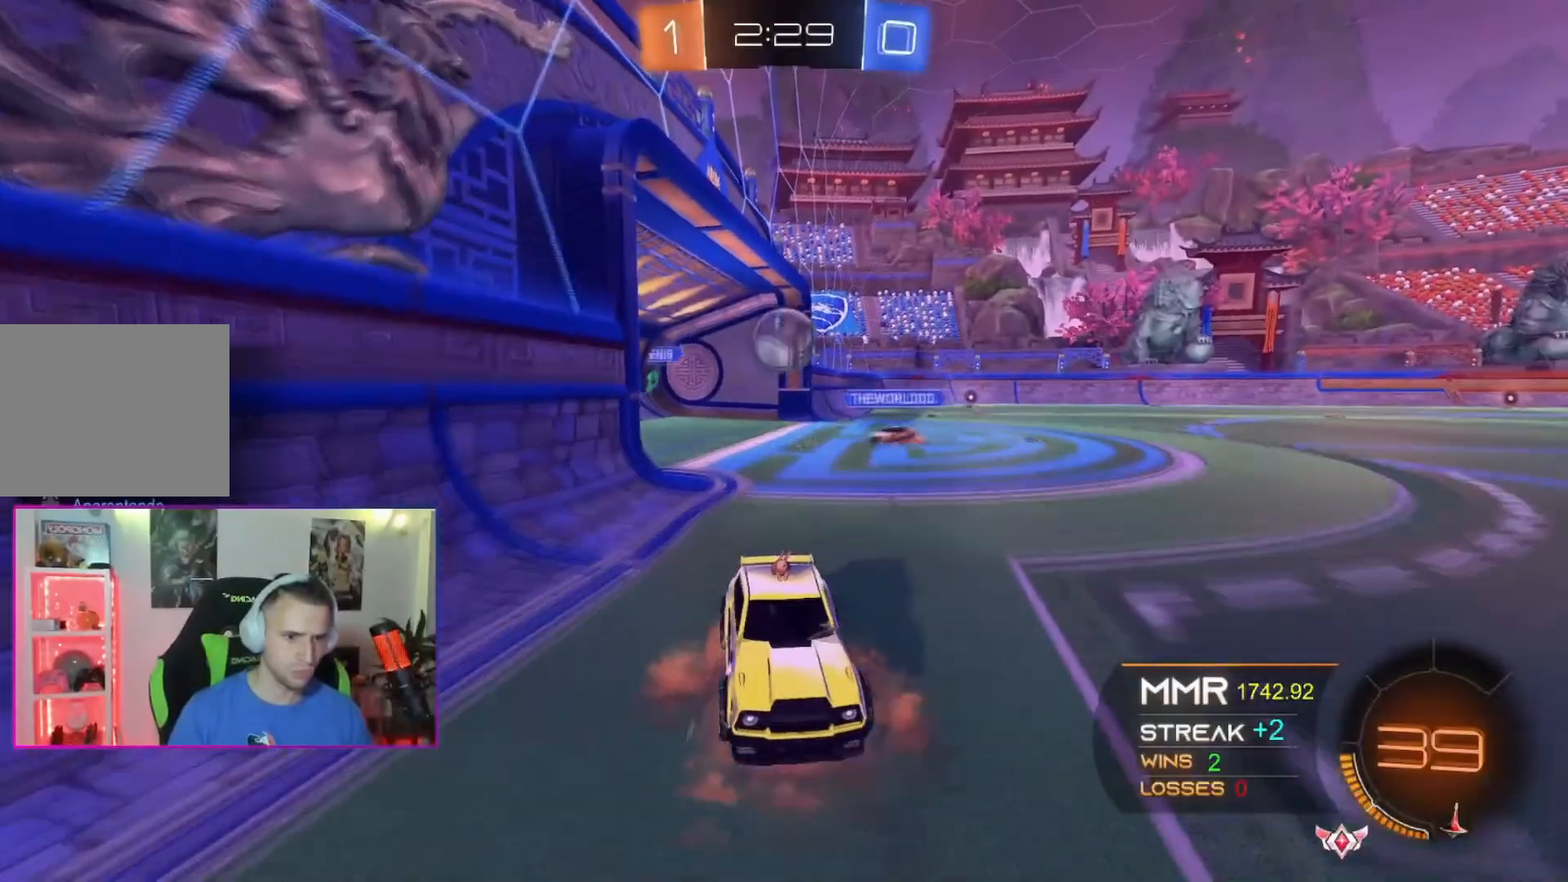
{"buttons": ["A"], "left_stick": "up", "events": [[233, "A", "down"], [267, "X", "up"], [400, "left_stick", "up"]]}